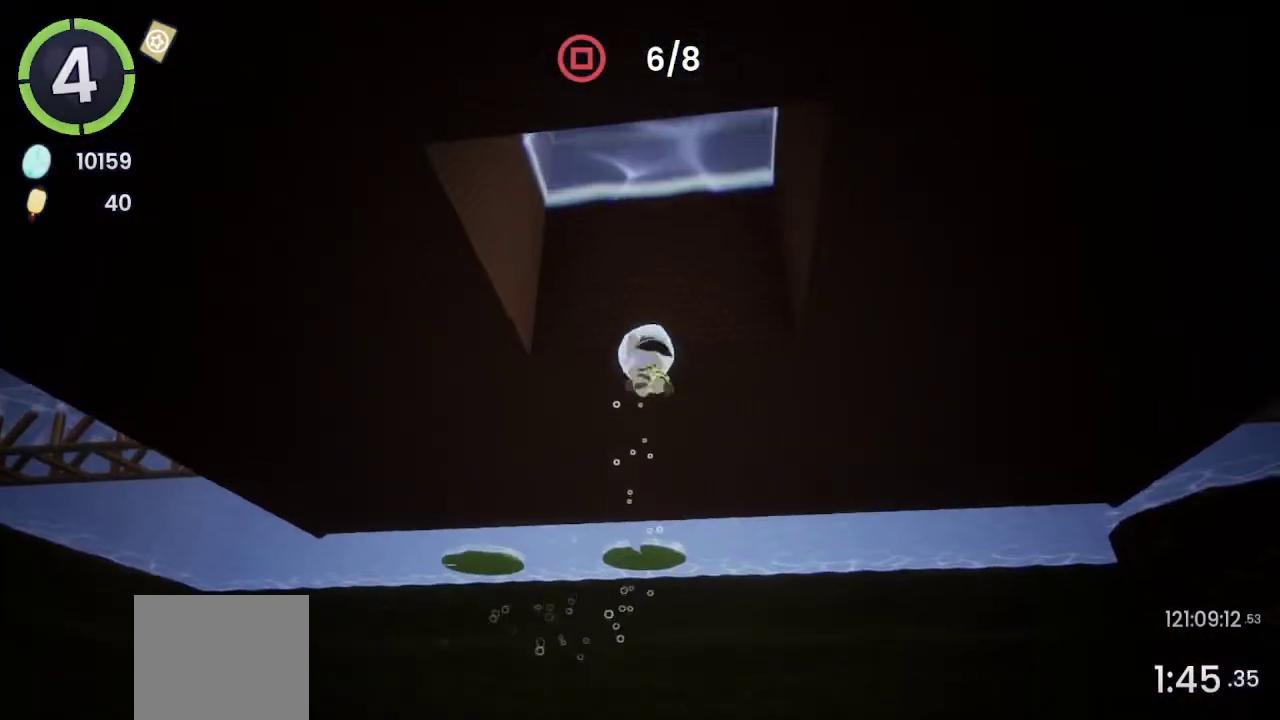
Gameplay with a controller (PlayStation layout); each line is a JSON object with the inputs held at the frame after it. "events" lists button and stick changes between this image and that frame as [ms after this image, input, new state], when the widget could be followed in between. Not read: R1.
{"buttons": ["CROSS"], "left_stick": "right", "right_stick": "center", "events": [[167, "left_stick", "right"], [233, "left_stick", "up-right"], [333, "left_stick", "left"], [500, "left_stick", "right"]]}
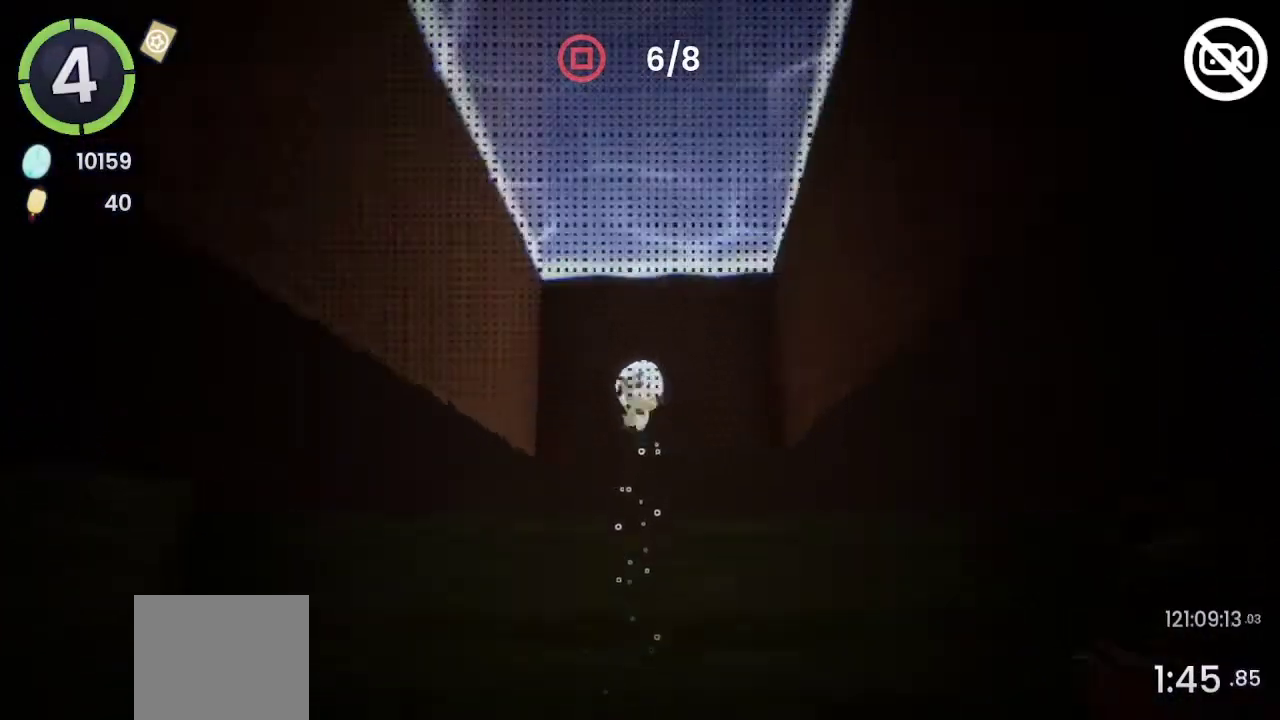
{"buttons": ["CROSS"], "left_stick": "center", "right_stick": "center"}
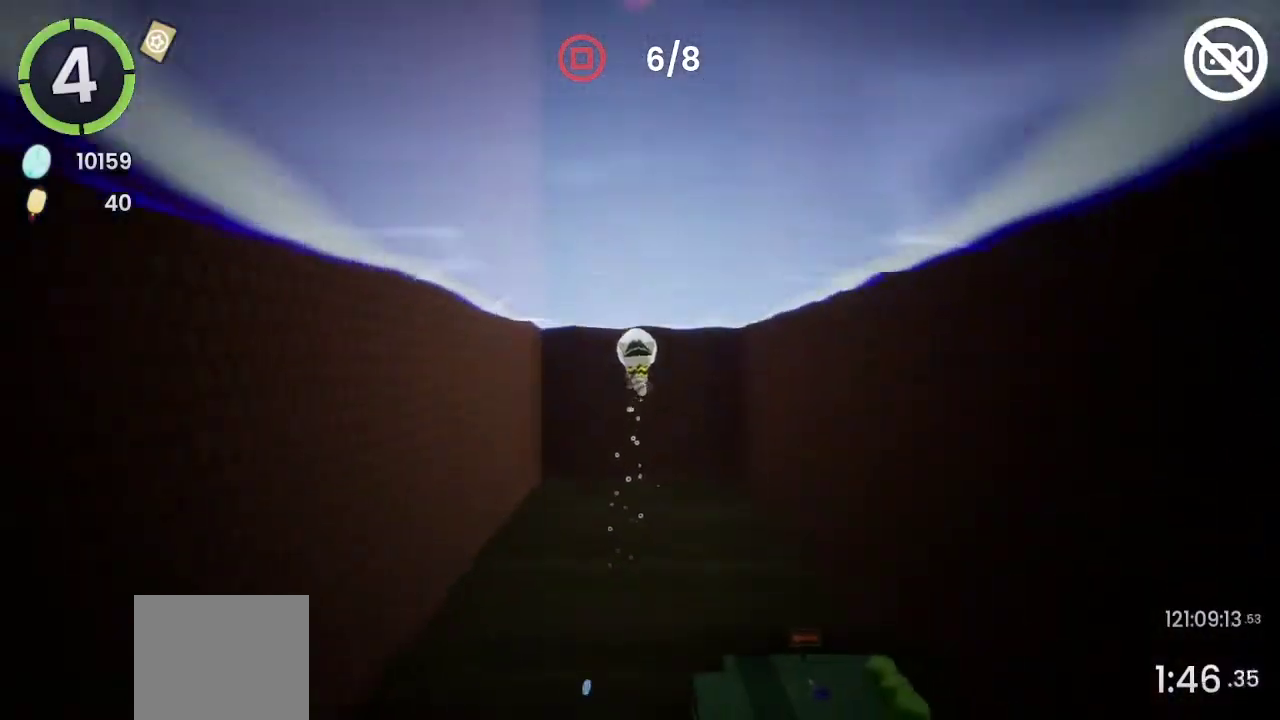
{"buttons": [], "left_stick": "center", "right_stick": "center", "events": [[500, "CROSS", "up"]]}
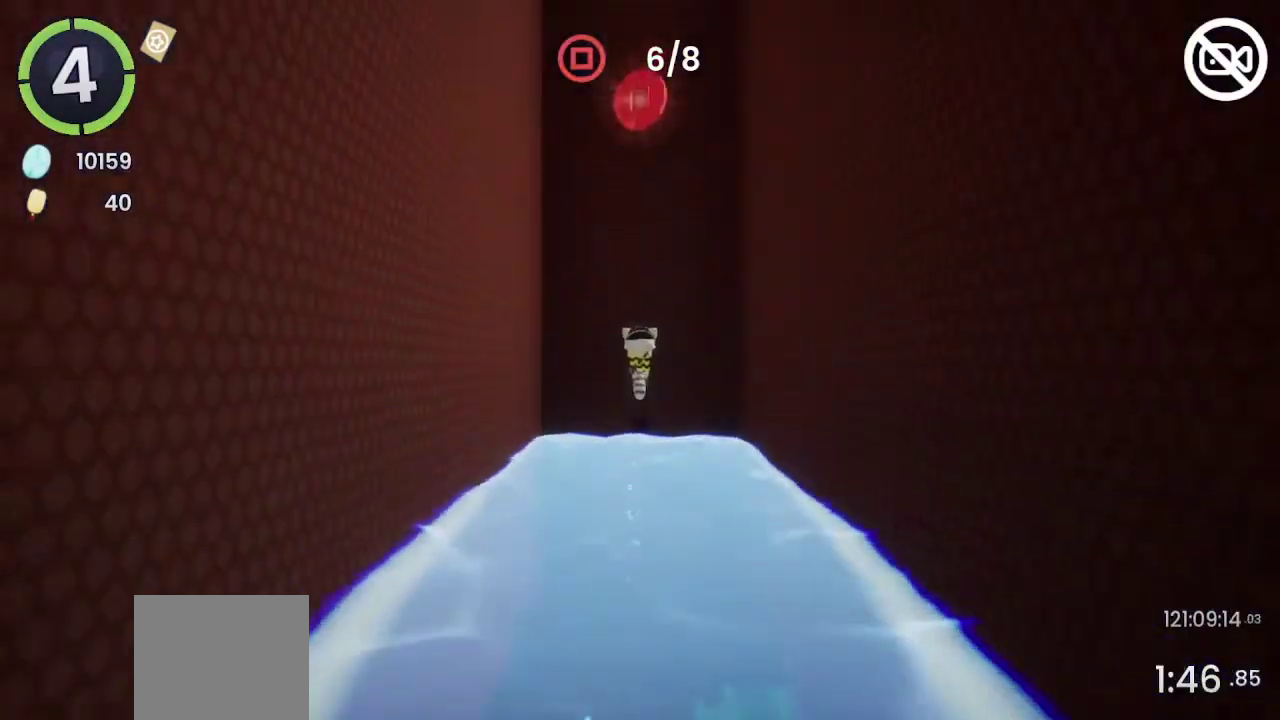
{"buttons": [], "left_stick": "center", "right_stick": "center", "events": [[133, "CROSS", "down"], [367, "CROSS", "up"]]}